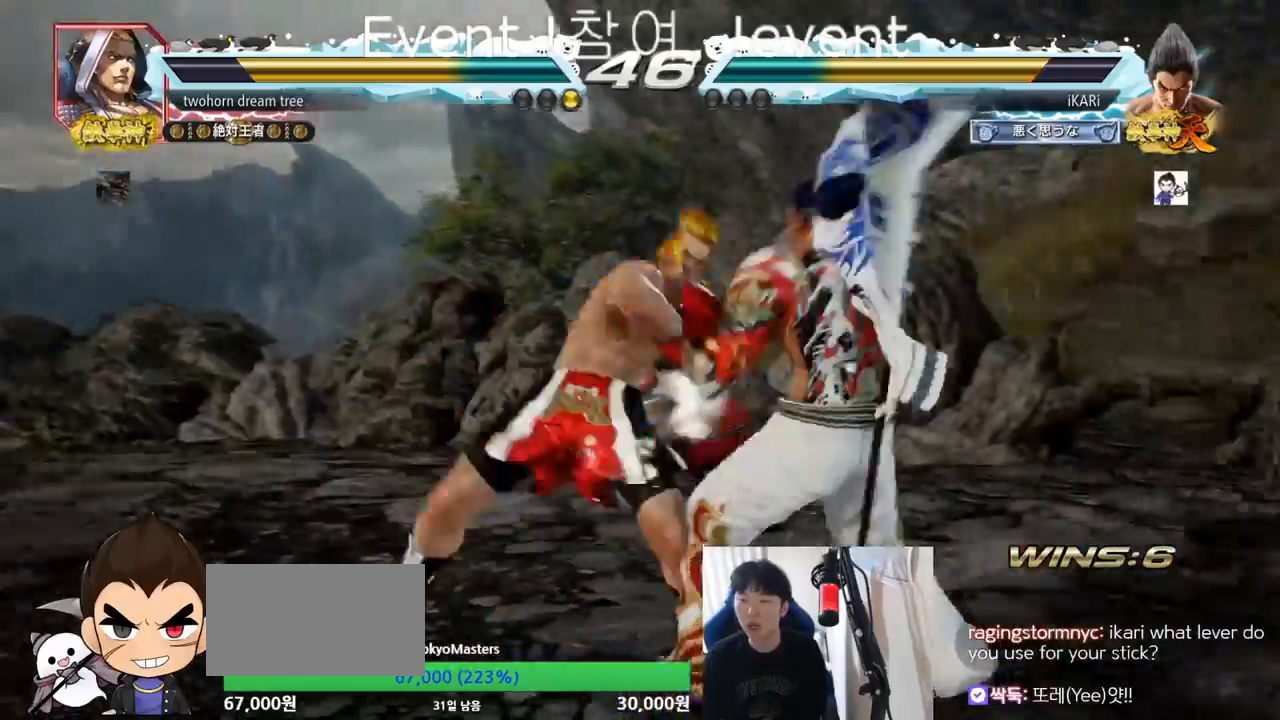
Gameplay with a controller (arcade stick); each line is a JSON object with the inputs held at the frame after it. "events" lists button and stick changes between this image and that frame as [ms after this image, input, new state], when the widget could be followed in between. Not read: L3 R3.
{"buttons": [], "left_stick": "down", "events": [[383, "left_stick", "down"]]}
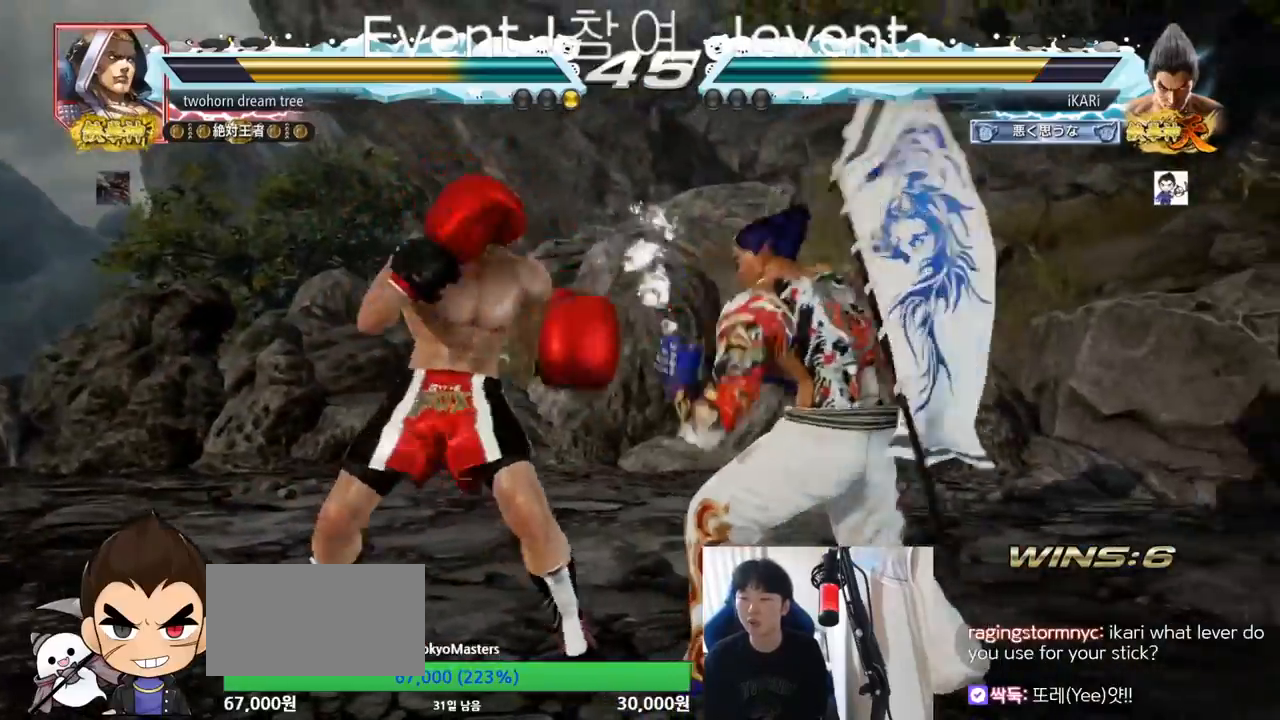
{"buttons": [], "left_stick": "center", "events": [[50, "left_stick", "center"], [100, "left_stick", "right"], [167, "left_stick", "center"], [217, "left_stick", "right"], [417, "left_stick", "center"]]}
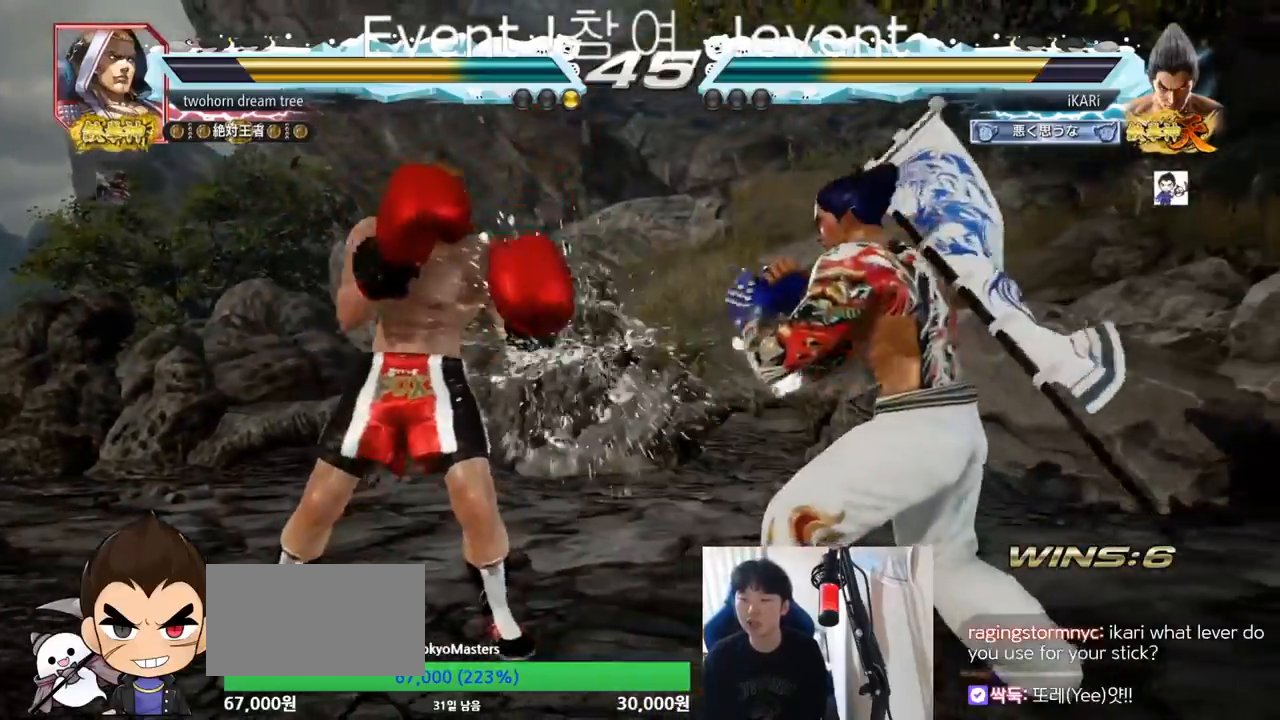
{"buttons": [], "left_stick": "center", "events": [[50, "left_stick", "right"], [116, "left_stick", "center"], [166, "left_stick", "right"], [367, "left_stick", "down"], [450, "left_stick", "center"]]}
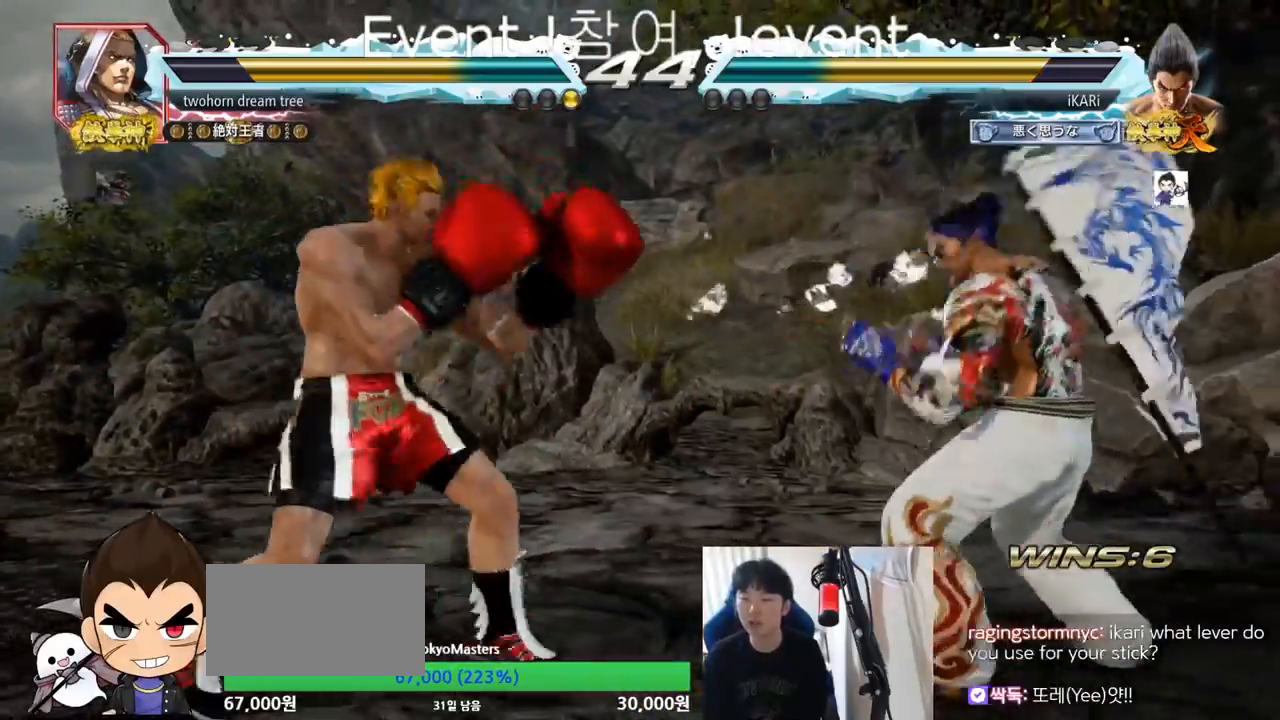
{"buttons": [], "left_stick": "center", "events": [[150, "left_stick", "right"], [501, "left_stick", "center"]]}
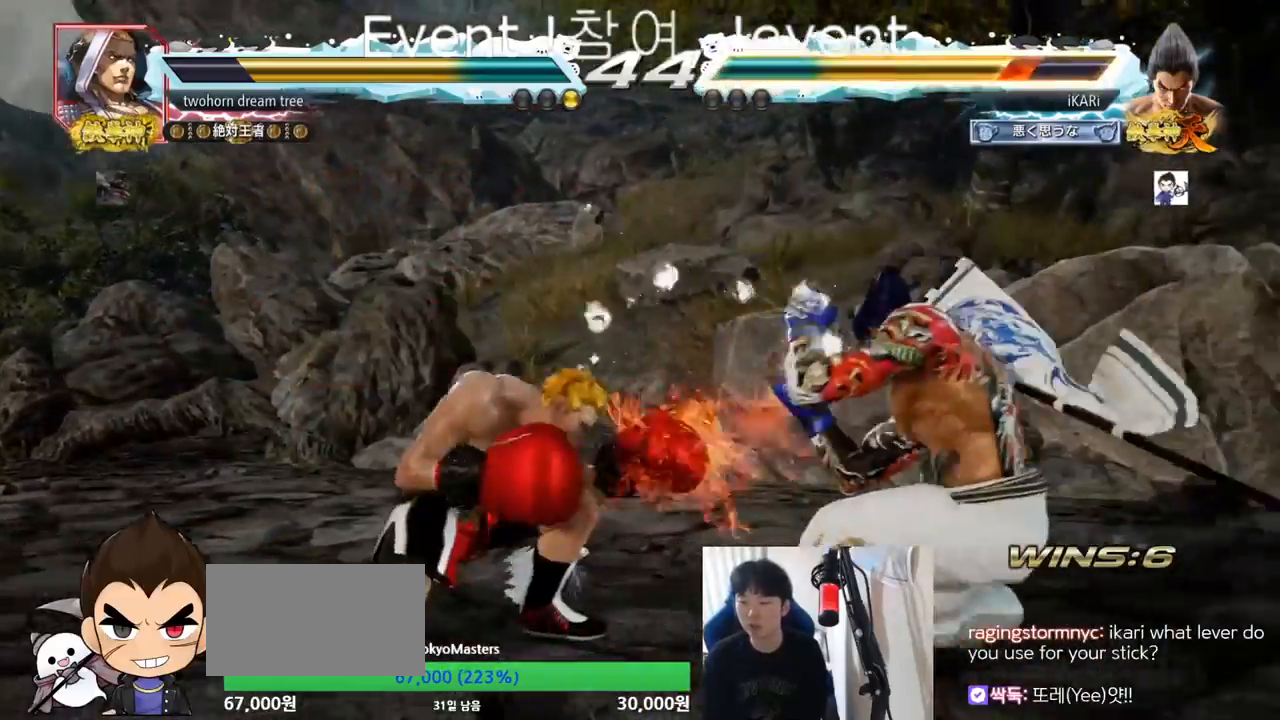
{"buttons": ["TRIANGLE"], "left_stick": "down-right", "events": [[267, "left_stick", "down-right"], [317, "TRIANGLE", "down"], [367, "TRIANGLE", "up"], [400, "TRIANGLE", "down"], [450, "TRIANGLE", "up"], [500, "TRIANGLE", "down"]]}
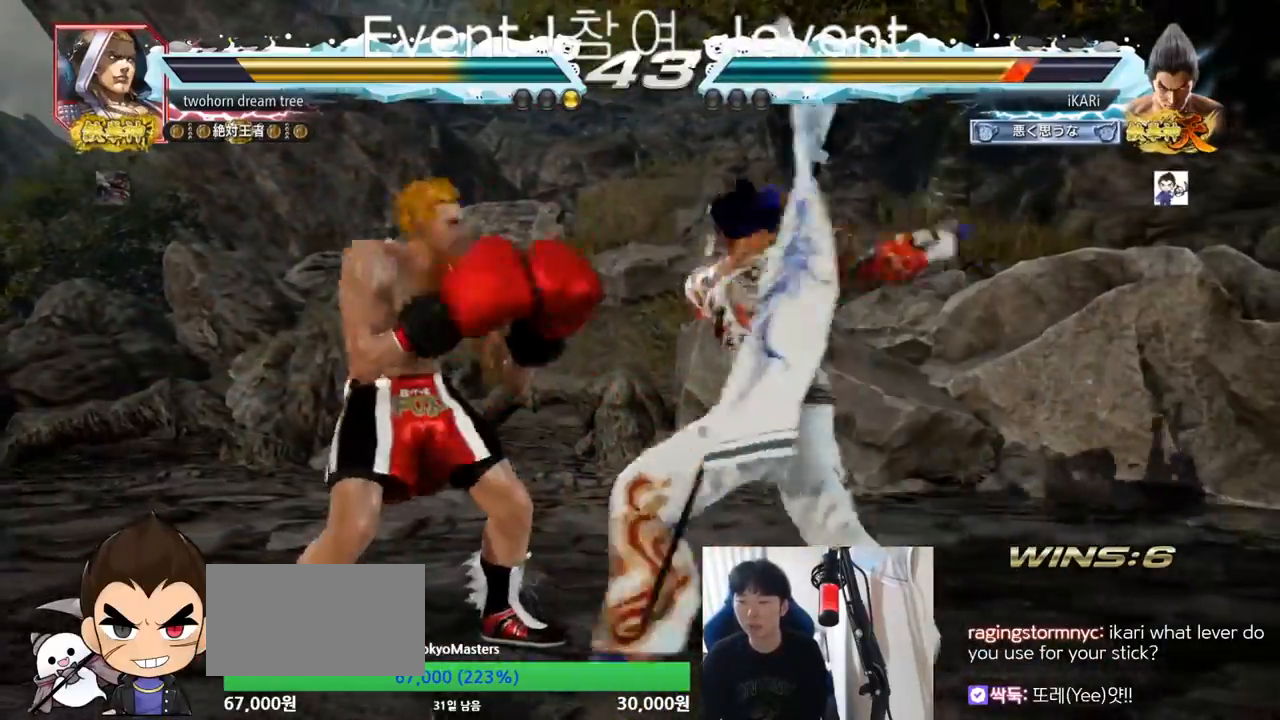
{"buttons": [], "left_stick": "center", "events": [[33, "left_stick", "center"], [67, "TRIANGLE", "up"], [100, "TRIANGLE", "down"], [234, "TRIANGLE", "up"]]}
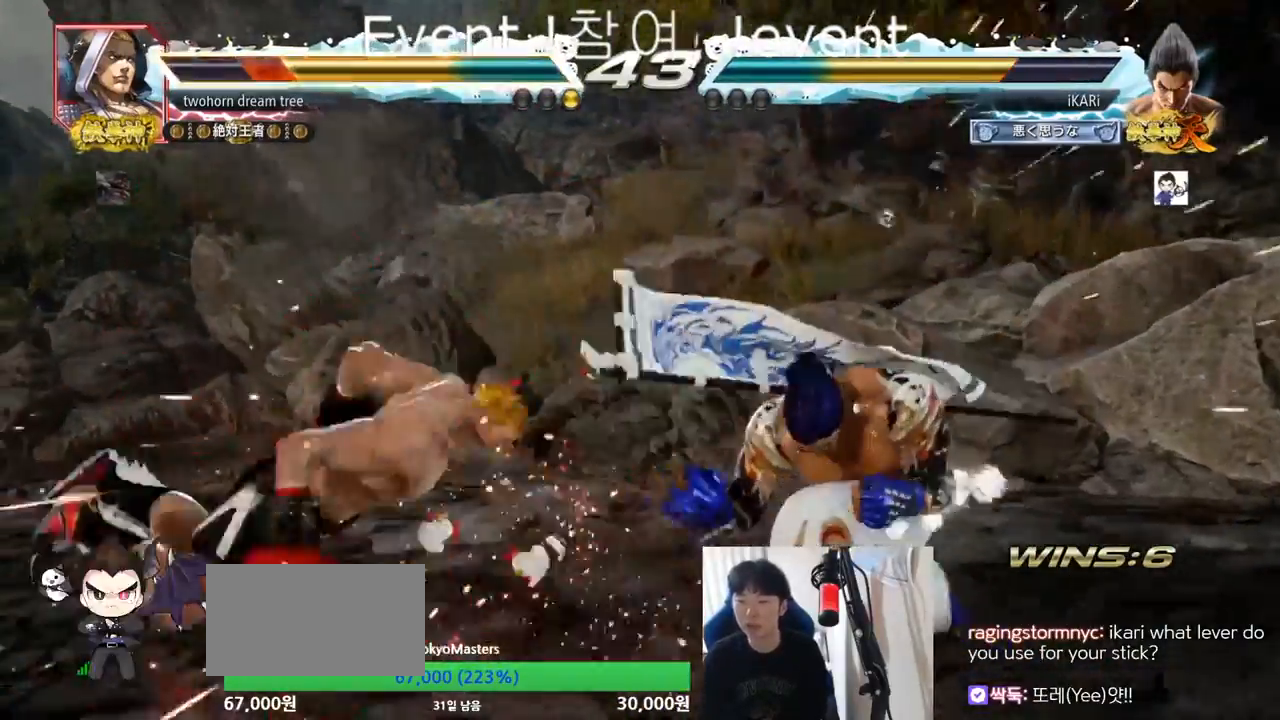
{"buttons": [], "left_stick": "left", "events": [[267, "left_stick", "left"], [333, "CIRCLE", "down"], [383, "CIRCLE", "up"], [450, "TRIANGLE", "down"], [483, "TRIANGLE", "up"]]}
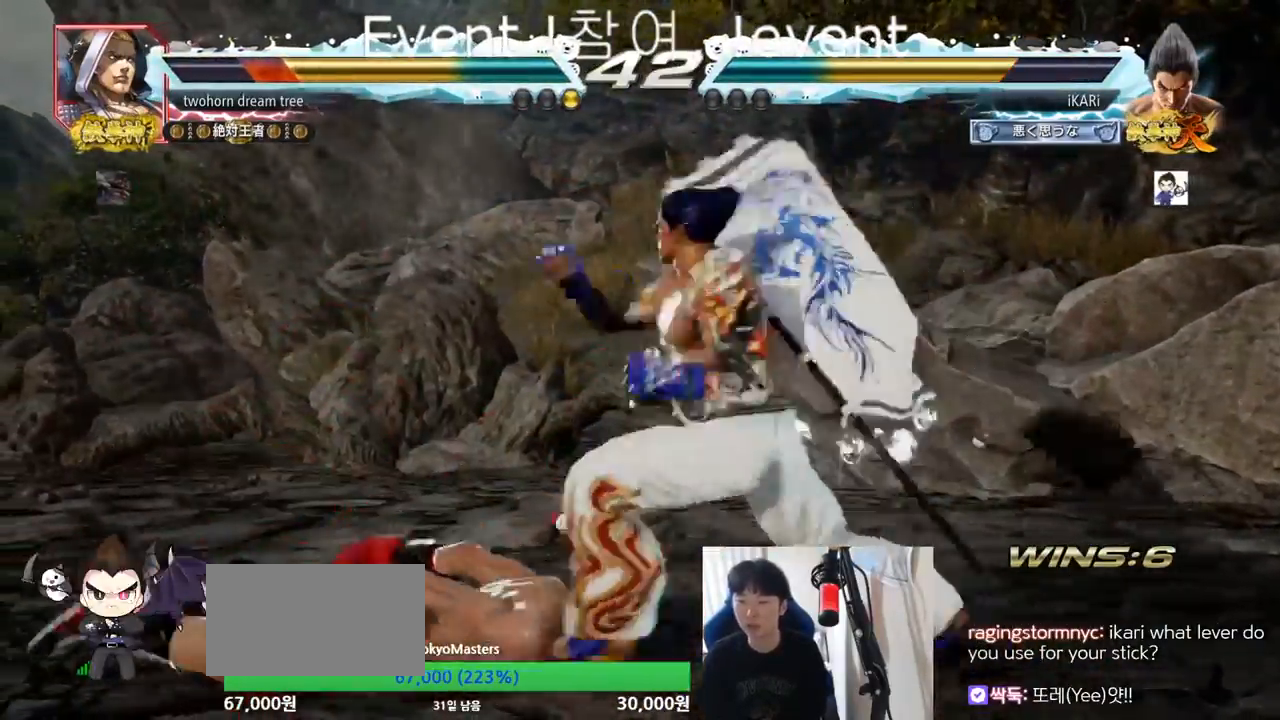
{"buttons": [], "left_stick": "center", "events": [[17, "TRIANGLE", "down"], [17, "left_stick", "center"], [67, "TRIANGLE", "up"], [134, "TRIANGLE", "down"], [284, "TRIANGLE", "up"], [451, "left_stick", "left"], [501, "left_stick", "center"]]}
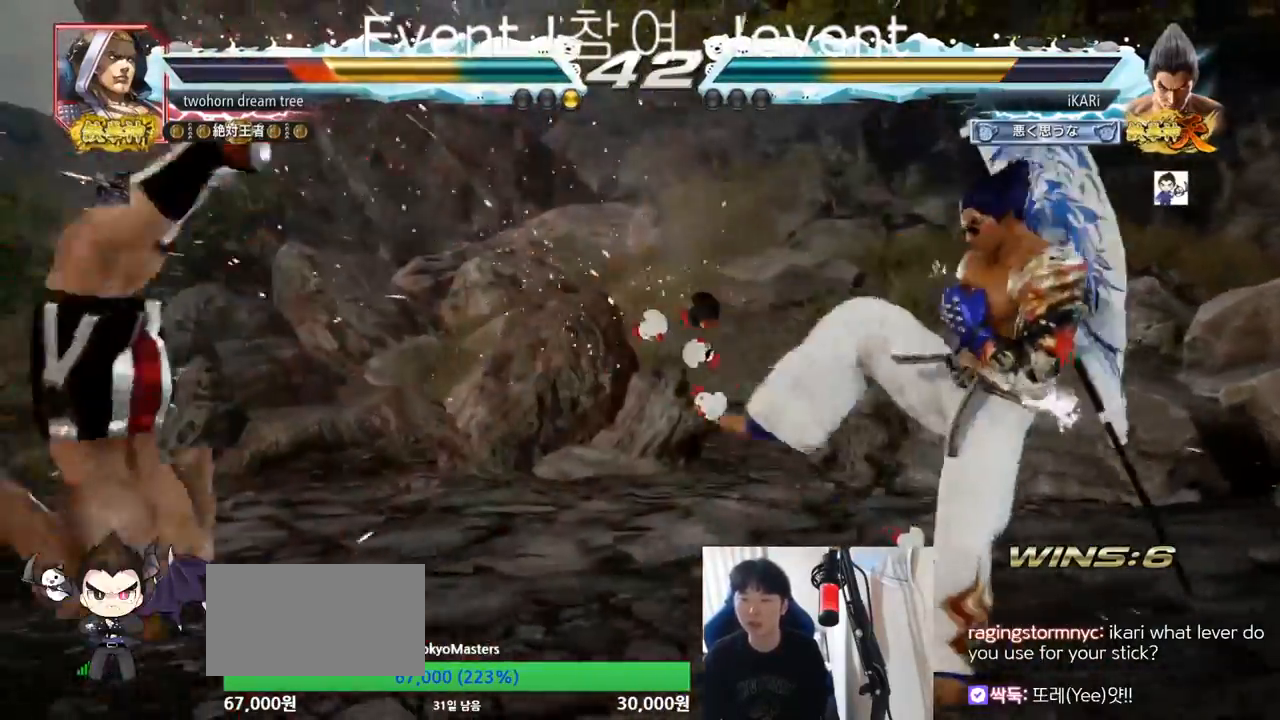
{"buttons": ["TRIANGLE"], "left_stick": "left", "events": [[200, "left_stick", "down"], [250, "left_stick", "left"], [433, "CROSS", "down"], [483, "TRIANGLE", "down"], [500, "CROSS", "up"]]}
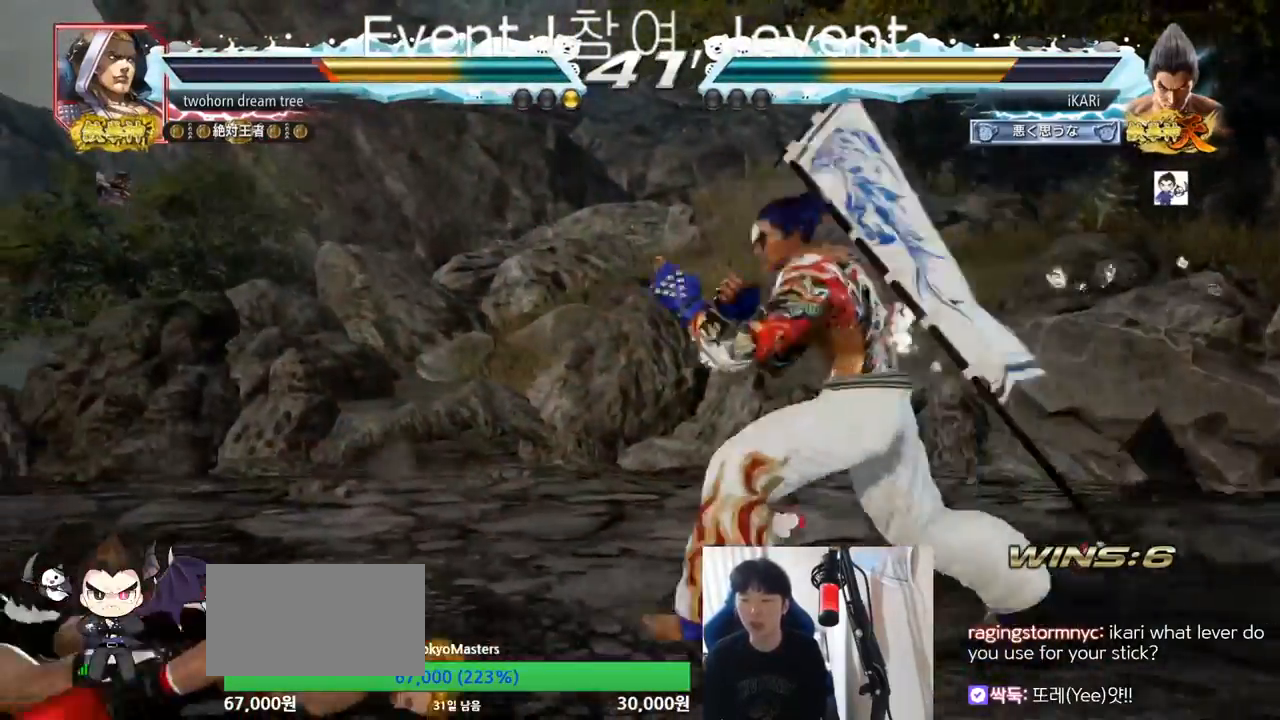
{"buttons": [], "left_stick": "center", "events": [[33, "left_stick", "center"], [50, "TRIANGLE", "up"]]}
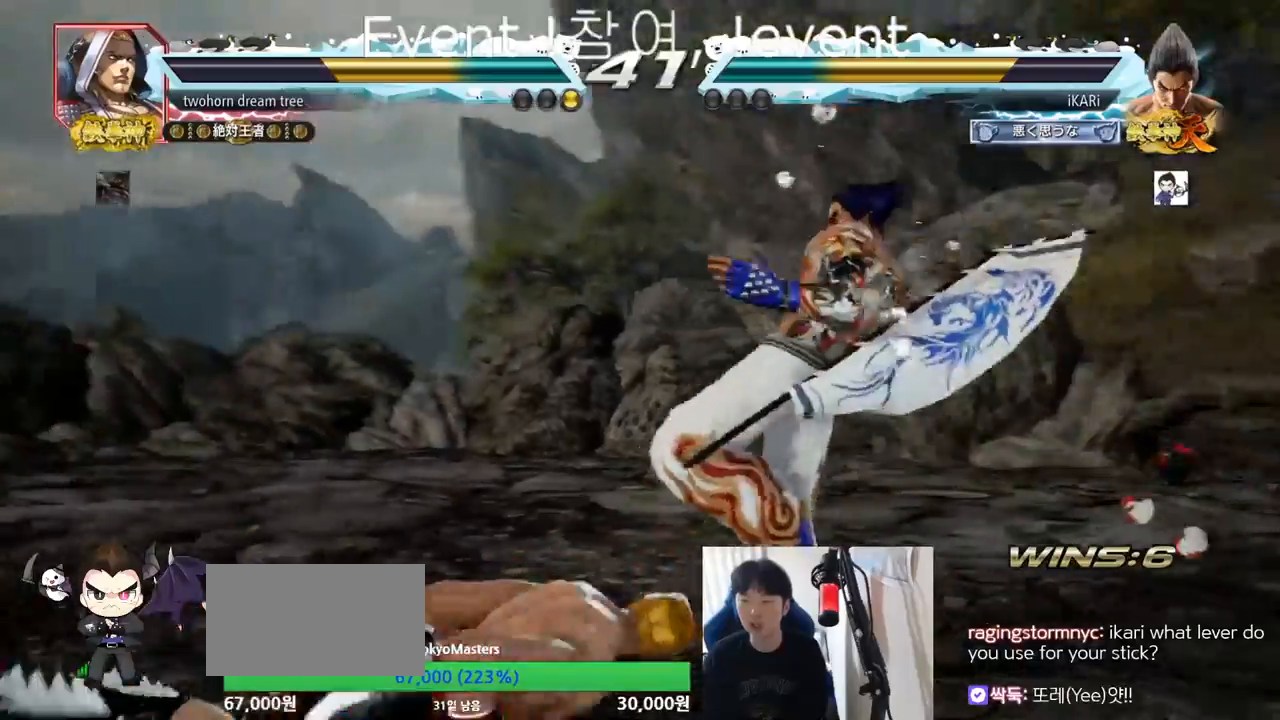
{"buttons": [], "left_stick": "down-left", "events": [[150, "left_stick", "right"], [200, "left_stick", "center"], [283, "left_stick", "right"], [383, "left_stick", "center"], [500, "left_stick", "down-left"]]}
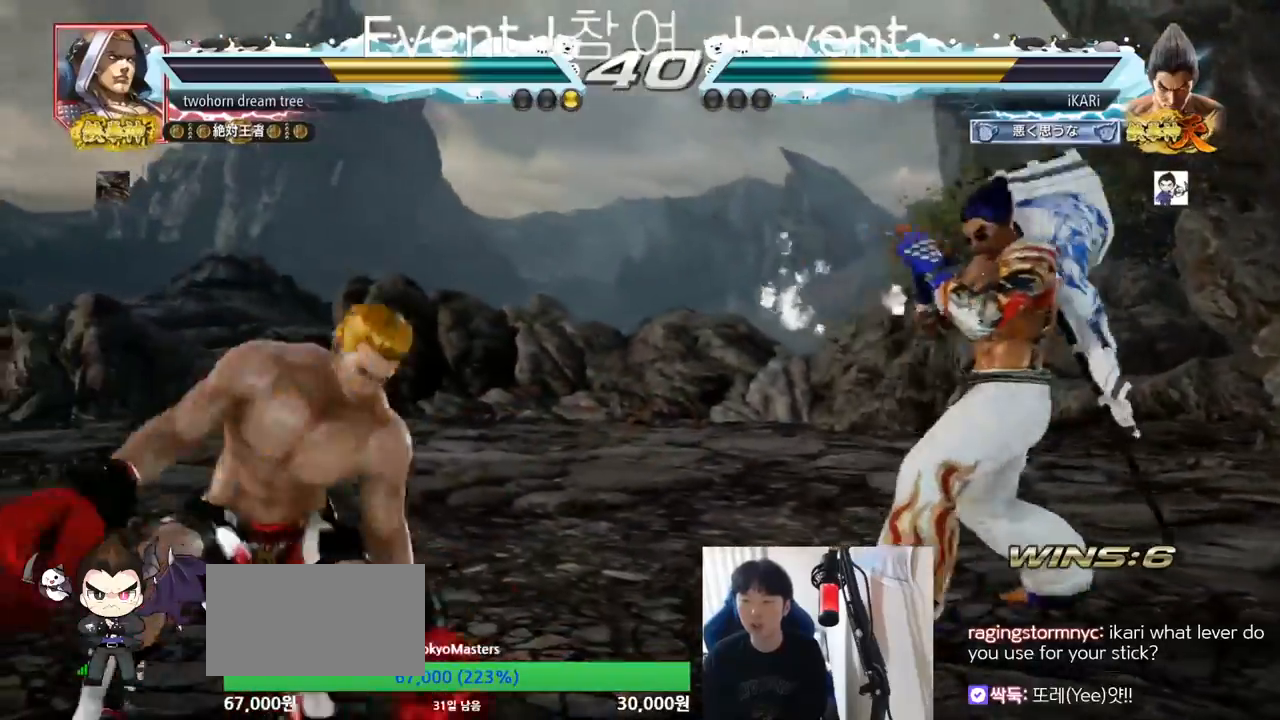
{"buttons": [], "left_stick": "down-left", "events": [[167, "CIRCLE", "down"], [234, "CIRCLE", "up"], [284, "CIRCLE", "down"], [367, "CIRCLE", "up"], [417, "TRIANGLE", "down"], [501, "TRIANGLE", "up"]]}
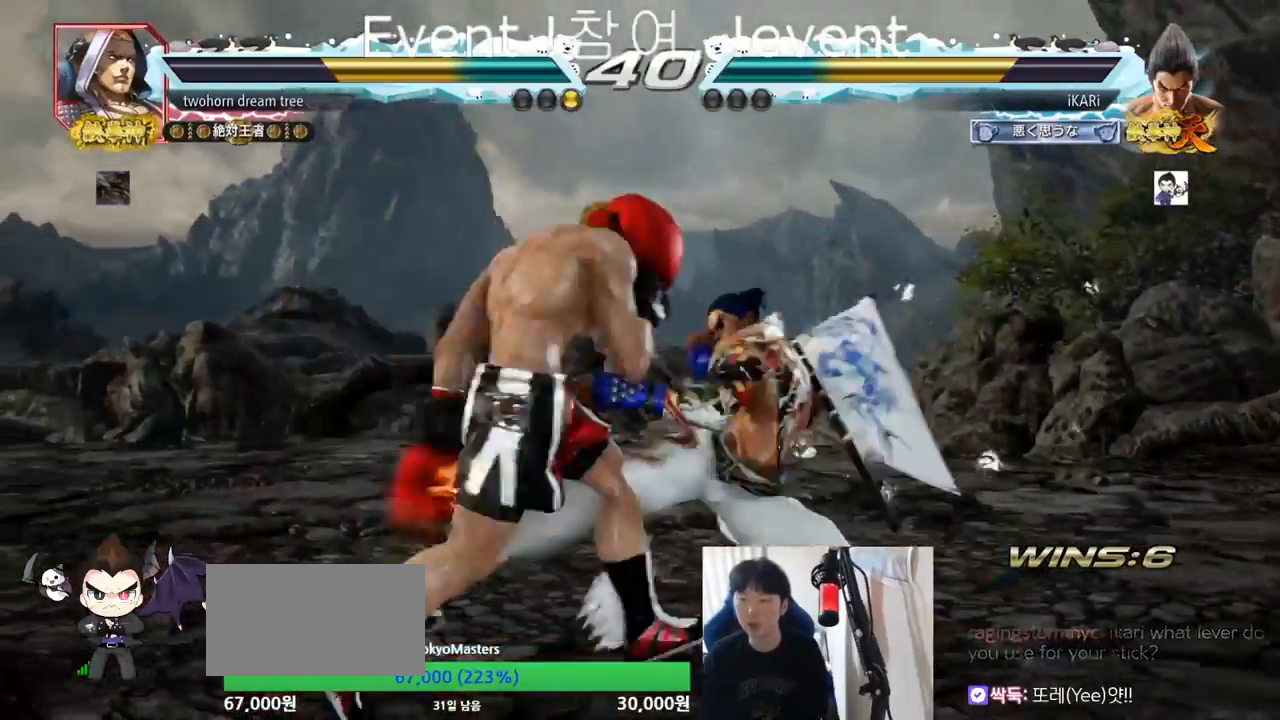
{"buttons": [], "left_stick": "center", "events": [[50, "TRIANGLE", "down"], [100, "TRIANGLE", "up"], [116, "left_stick", "center"], [133, "TRIANGLE", "down"], [150, "TRIANGLE", "up"], [217, "TRIANGLE", "down"], [283, "TRIANGLE", "up"], [350, "TRIANGLE", "down"], [467, "TRIANGLE", "up"]]}
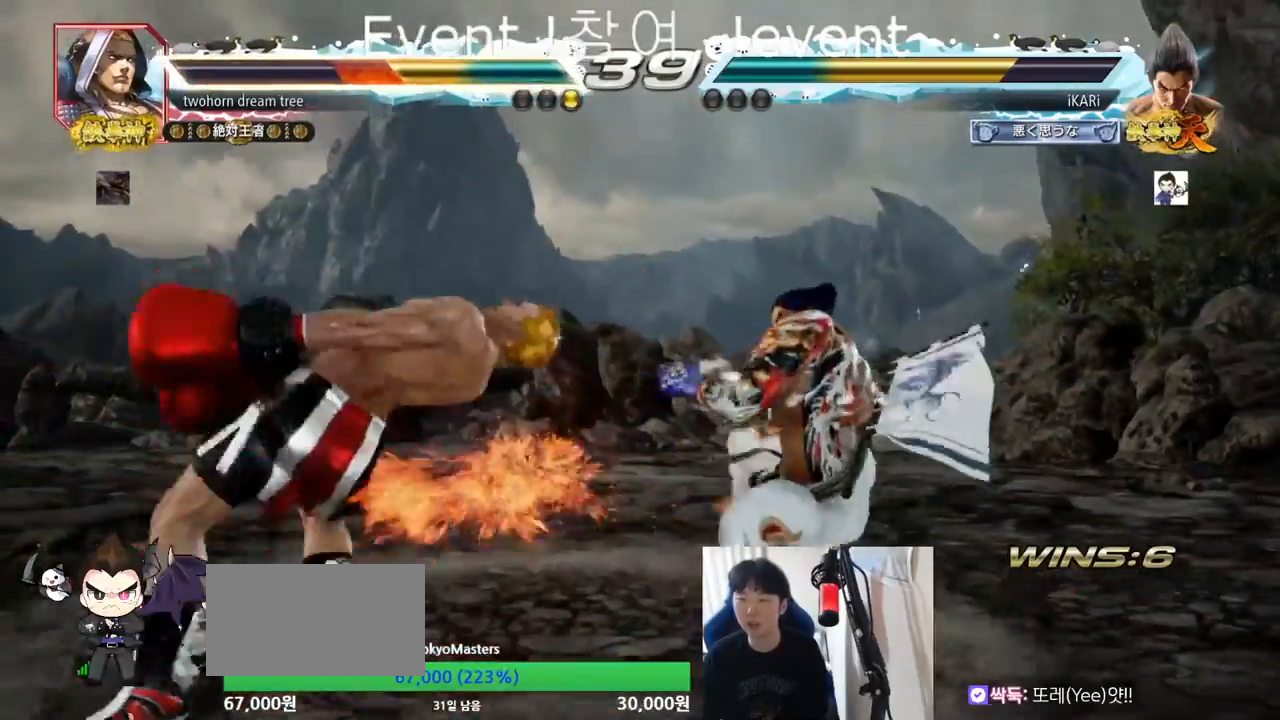
{"buttons": [], "left_stick": "left", "events": [[501, "left_stick", "left"]]}
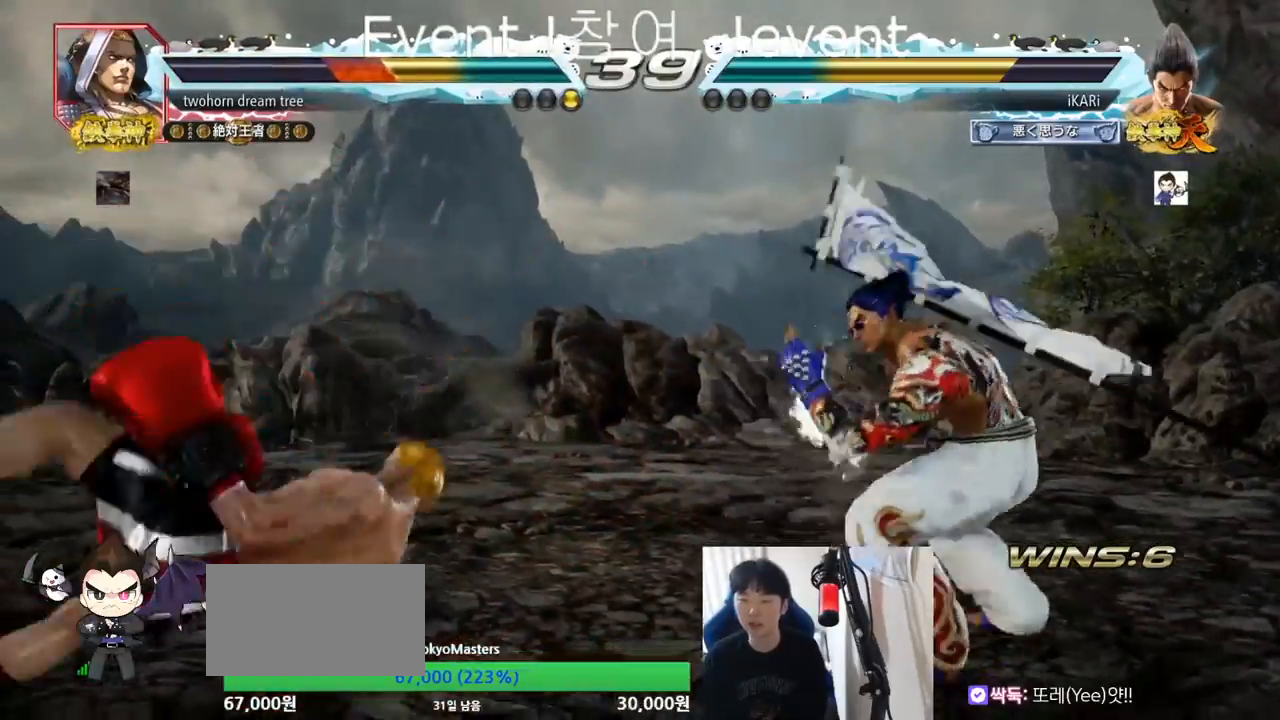
{"buttons": [], "left_stick": "center", "events": [[150, "CIRCLE", "down"], [183, "CIRCLE", "up"], [233, "TRIANGLE", "down"], [283, "TRIANGLE", "up"], [333, "TRIANGLE", "down"], [333, "left_stick", "center"], [400, "TRIANGLE", "up"]]}
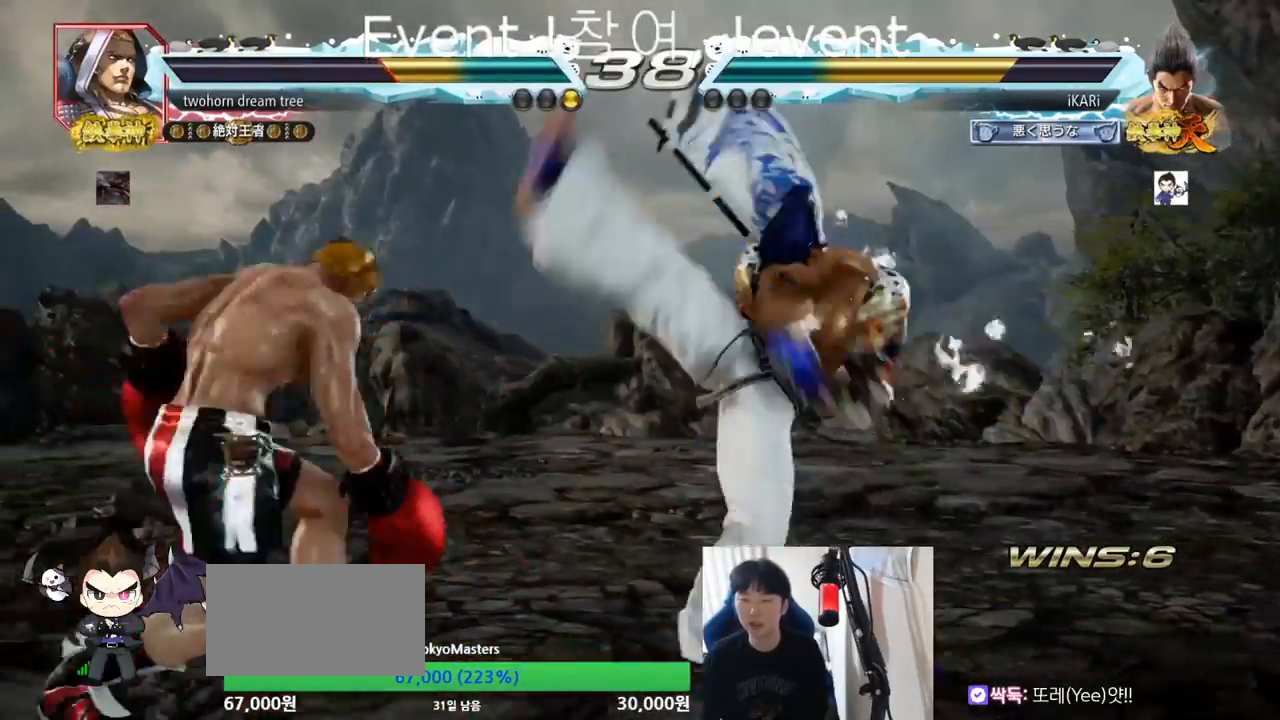
{"buttons": [], "left_stick": "right", "events": [[350, "left_stick", "right"], [401, "left_stick", "center"], [451, "left_stick", "right"]]}
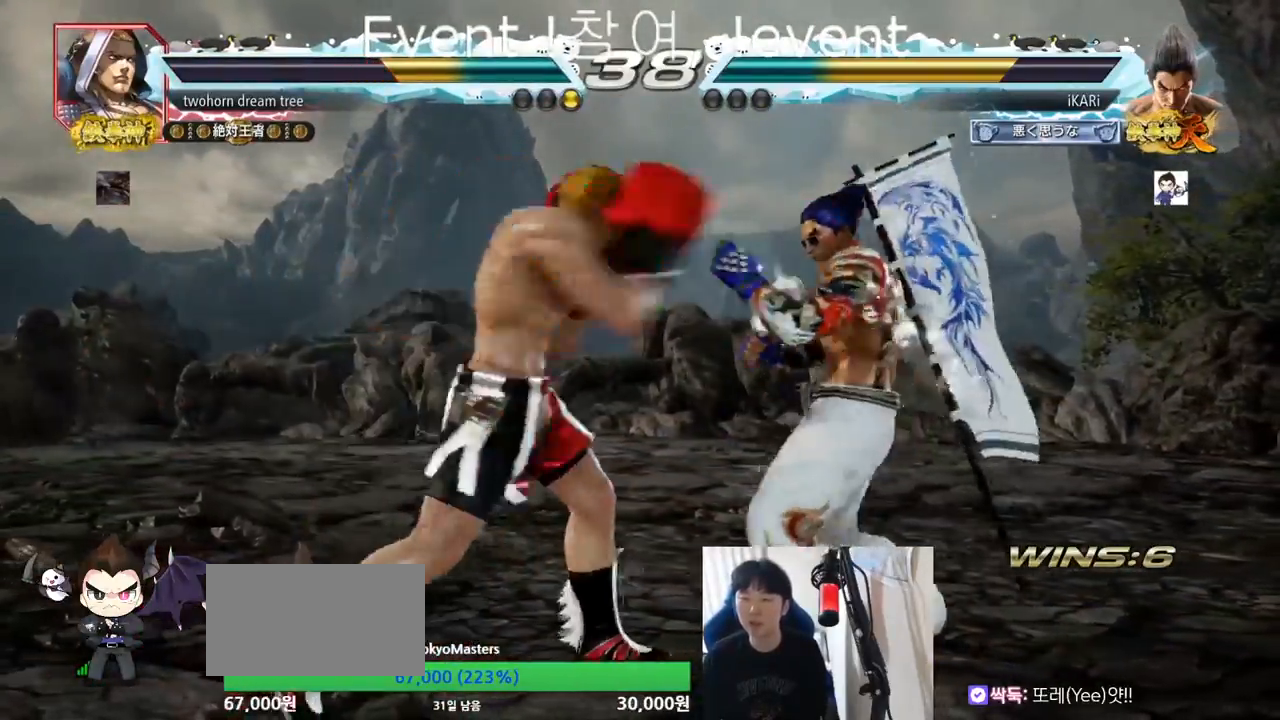
{"buttons": [], "left_stick": "right", "events": [[233, "left_stick", "center"], [300, "left_stick", "right"], [383, "left_stick", "center"], [467, "CIRCLE", "down"], [467, "left_stick", "right"], [483, "CIRCLE", "up"]]}
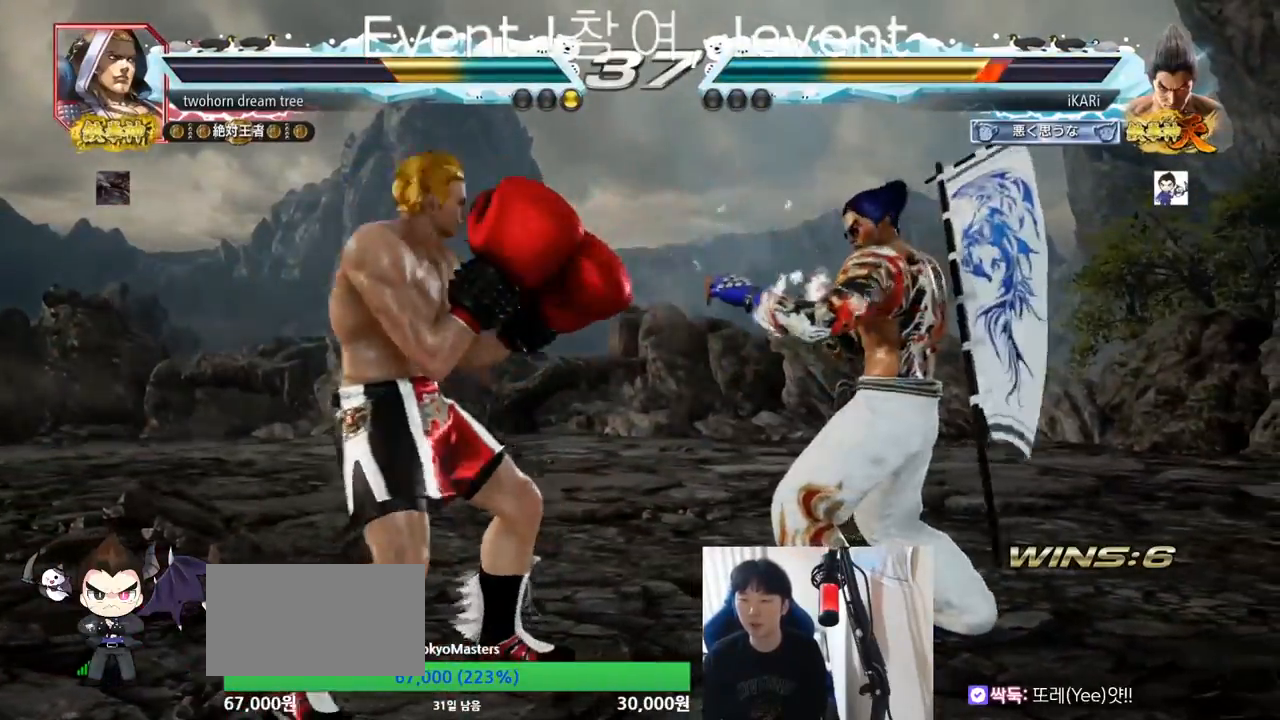
{"buttons": [], "left_stick": "center", "events": [[251, "left_stick", "center"]]}
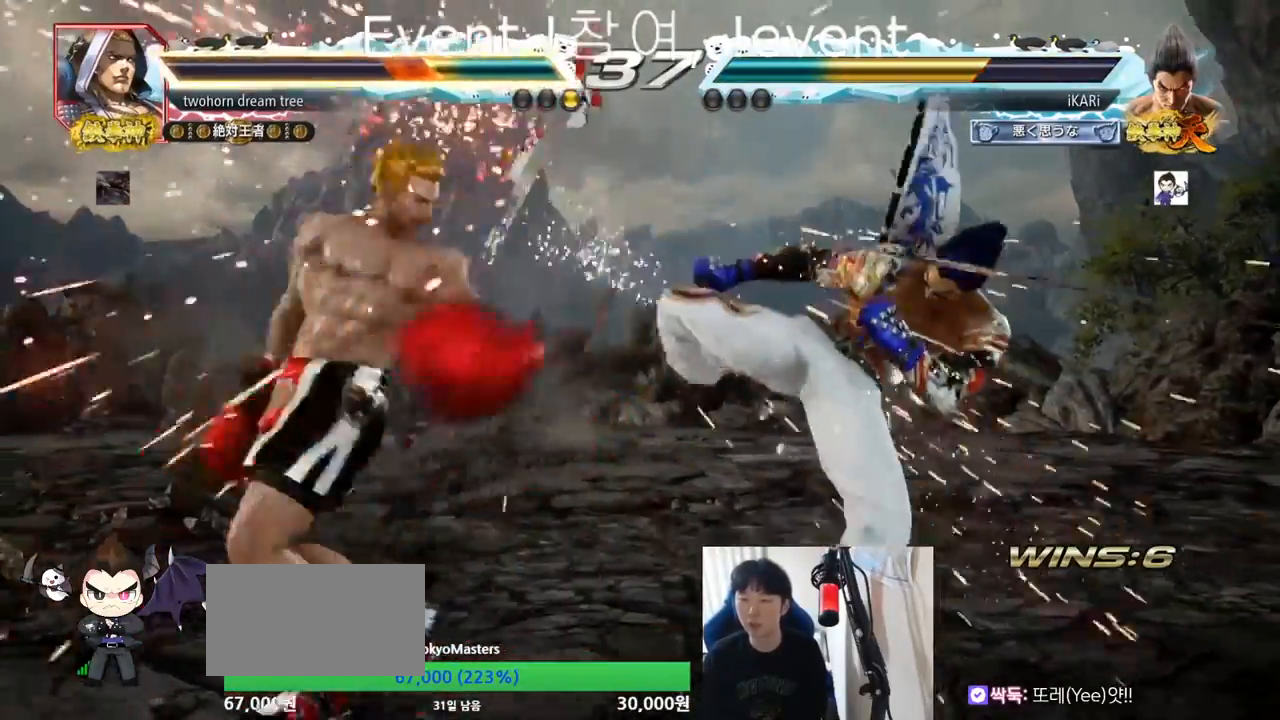
{"buttons": [], "left_stick": "center", "events": [[250, "left_stick", "left"], [300, "left_stick", "center"], [350, "left_stick", "left"], [484, "left_stick", "center"]]}
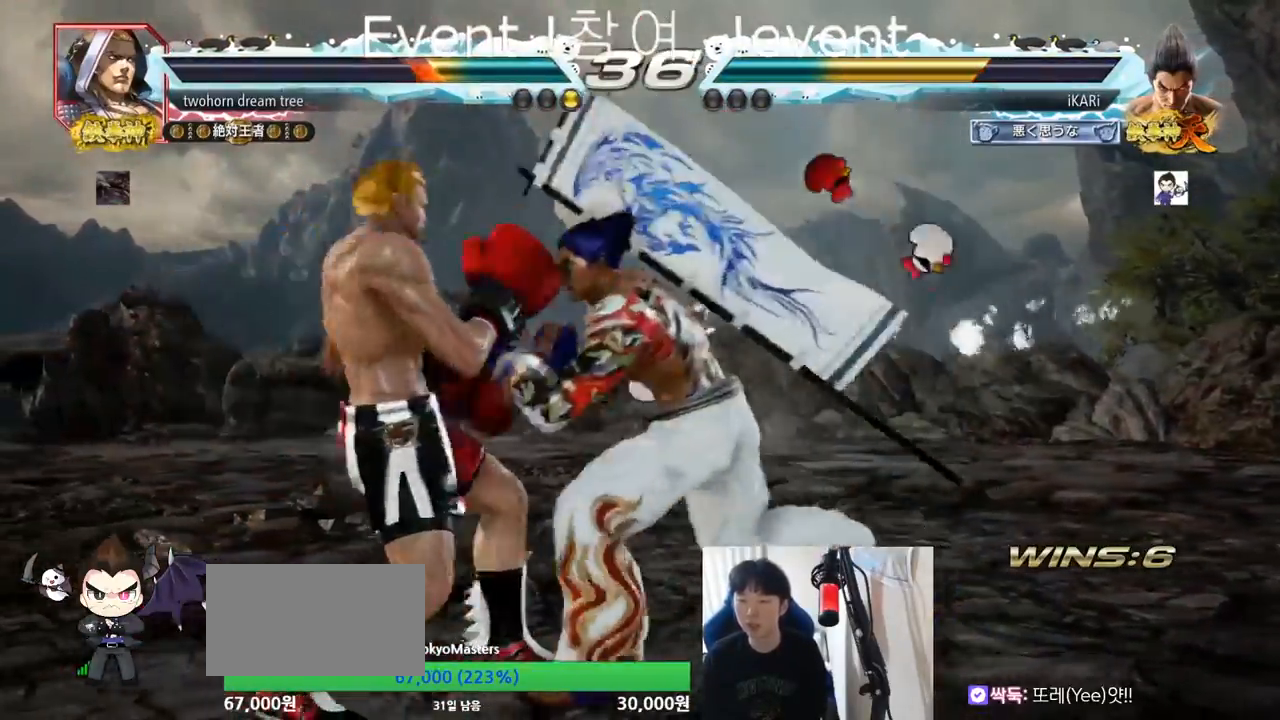
{"buttons": [], "left_stick": "center", "events": [[17, "left_stick", "right"], [84, "left_stick", "center"], [134, "left_stick", "up-left"], [167, "CROSS", "down"], [251, "CROSS", "up"], [251, "TRIANGLE", "down"], [284, "left_stick", "center"], [301, "TRIANGLE", "up"]]}
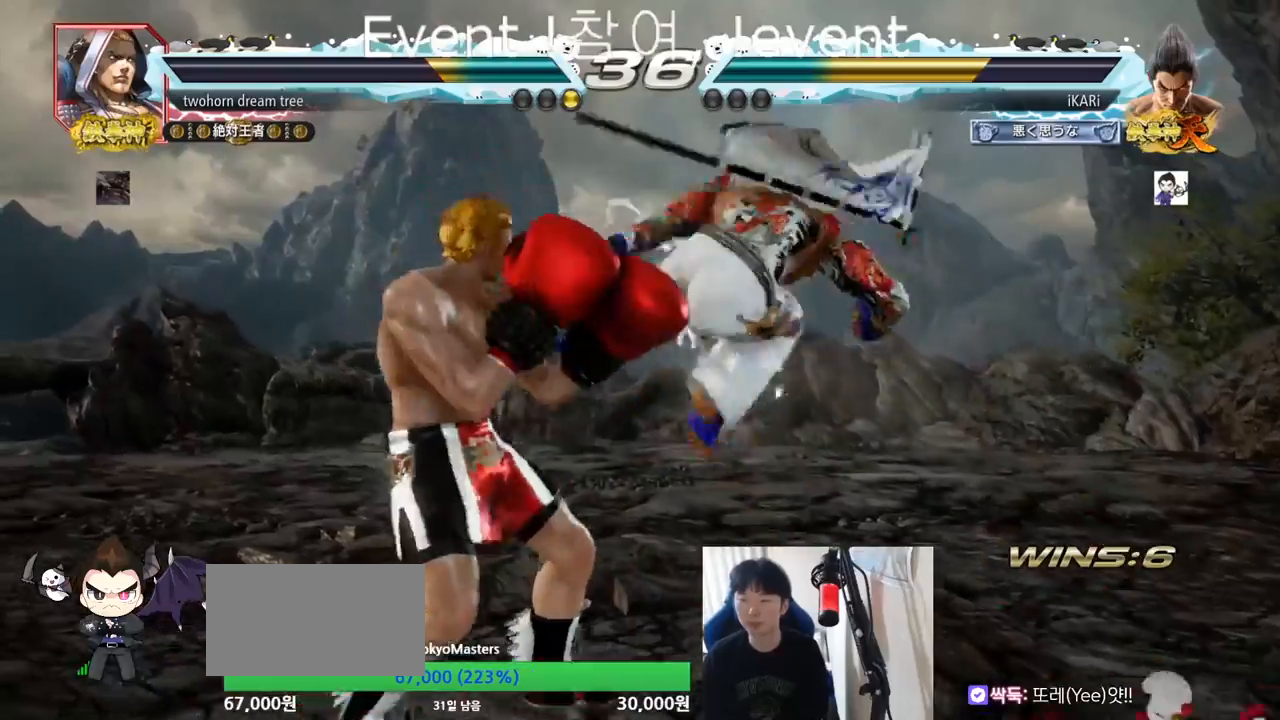
{"buttons": [], "left_stick": "down", "events": [[250, "left_stick", "right"], [367, "left_stick", "down"]]}
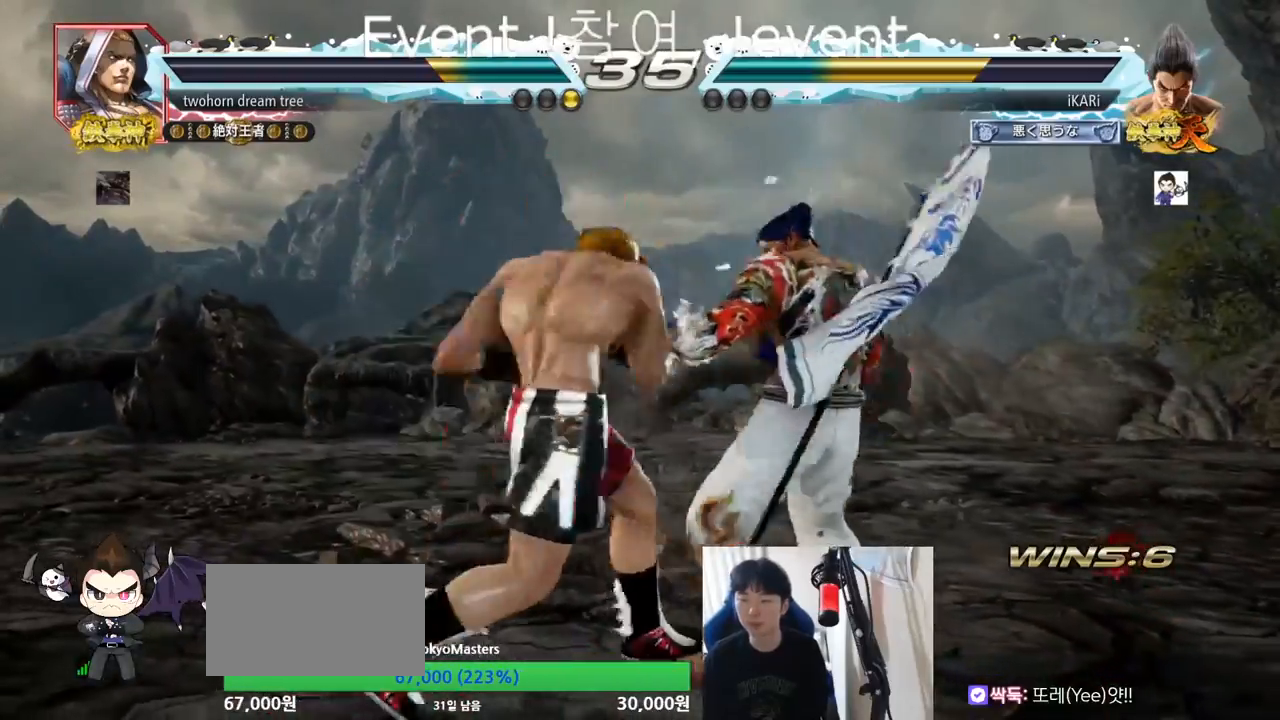
{"buttons": [], "left_stick": "right", "events": [[267, "SQUARE", "down"], [267, "left_stick", "center"], [301, "SQUARE", "up"], [351, "TRIANGLE", "down"], [384, "TRIANGLE", "up"], [484, "left_stick", "right"]]}
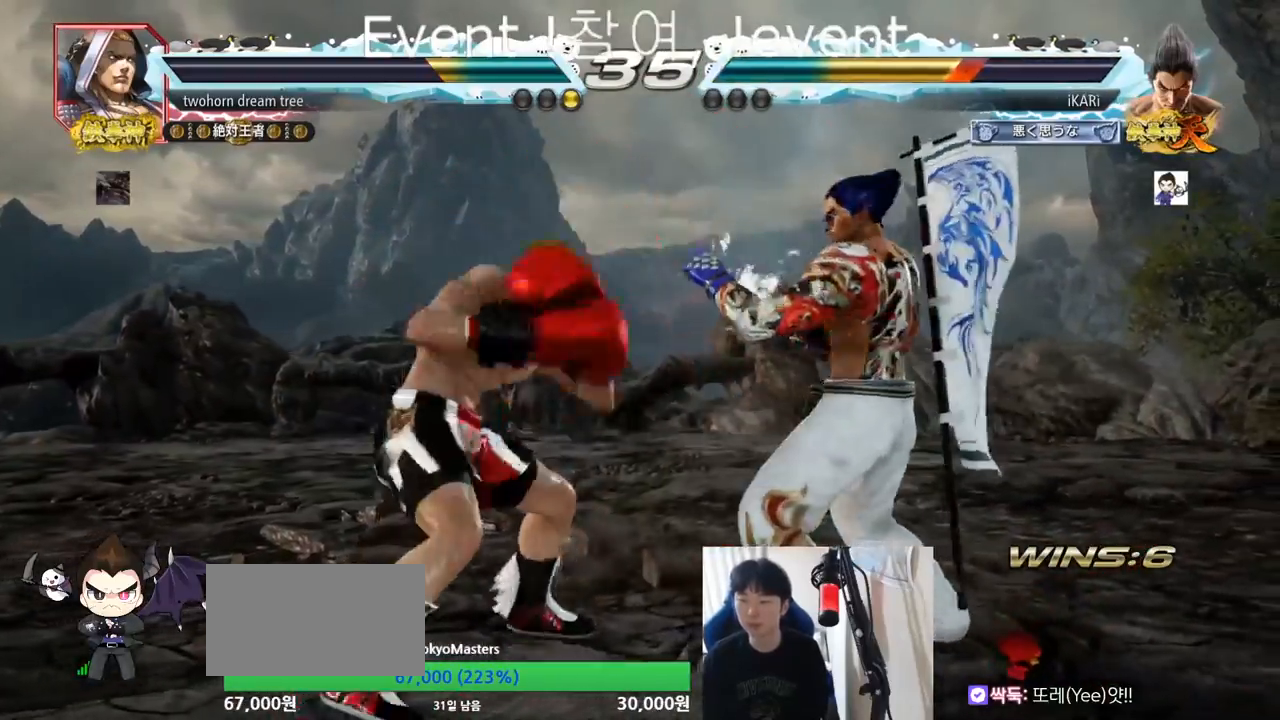
{"buttons": [], "left_stick": "down-right", "events": [[33, "left_stick", "center"], [100, "left_stick", "right"], [484, "left_stick", "down-right"]]}
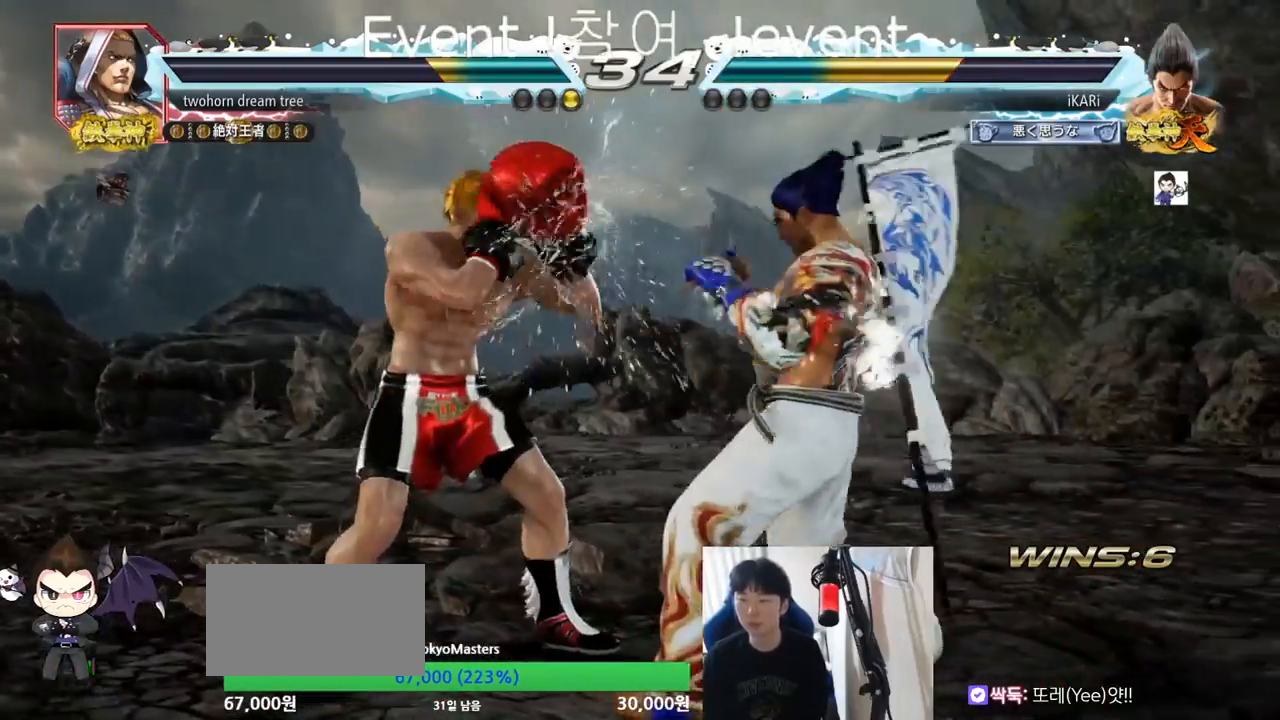
{"buttons": [], "left_stick": "right", "events": [[351, "left_stick", "center"], [384, "CIRCLE", "down"], [451, "CIRCLE", "up"], [451, "left_stick", "right"]]}
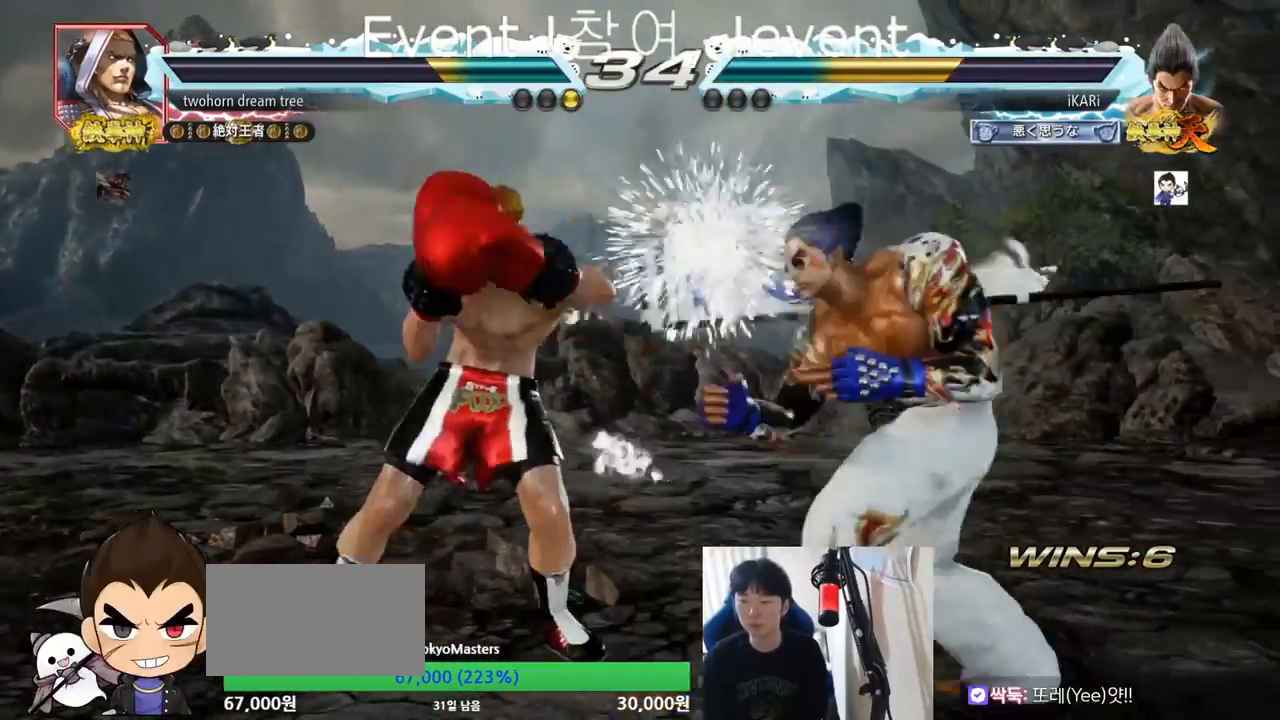
{"buttons": [], "left_stick": "right", "events": [[17, "left_stick", "center"], [67, "left_stick", "right"], [267, "left_stick", "down"], [500, "left_stick", "right"]]}
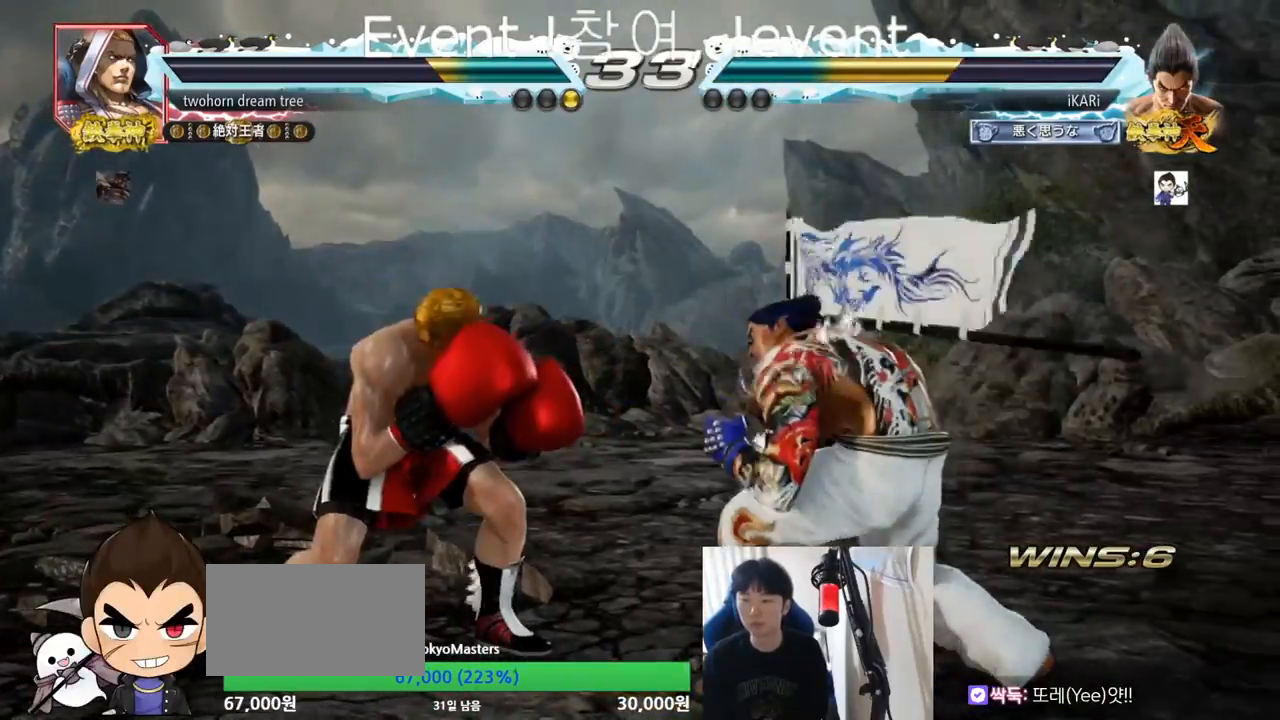
{"buttons": [], "left_stick": "center", "events": [[317, "left_stick", "center"], [418, "left_stick", "right"], [468, "left_stick", "center"]]}
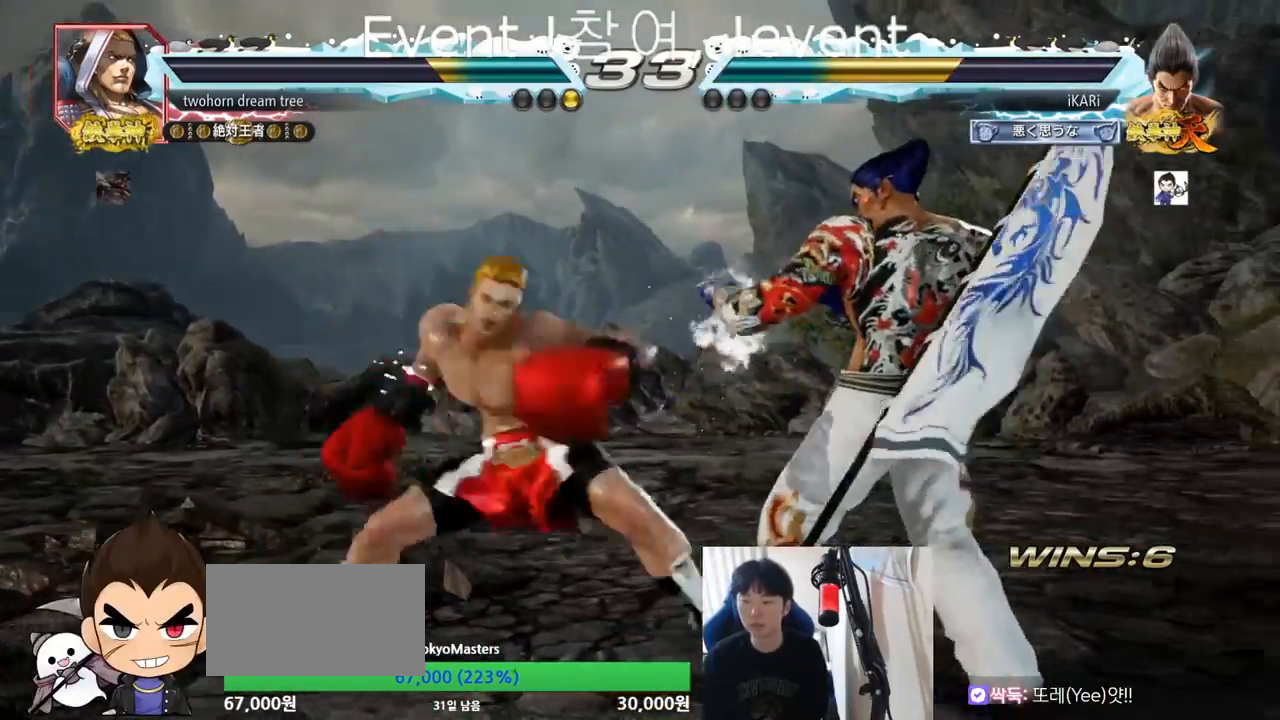
{"buttons": ["R2"], "left_stick": "down-left", "events": [[17, "left_stick", "right"], [284, "left_stick", "center"], [384, "left_stick", "left"], [484, "left_stick", "down-left"], [500, "R2", "down"]]}
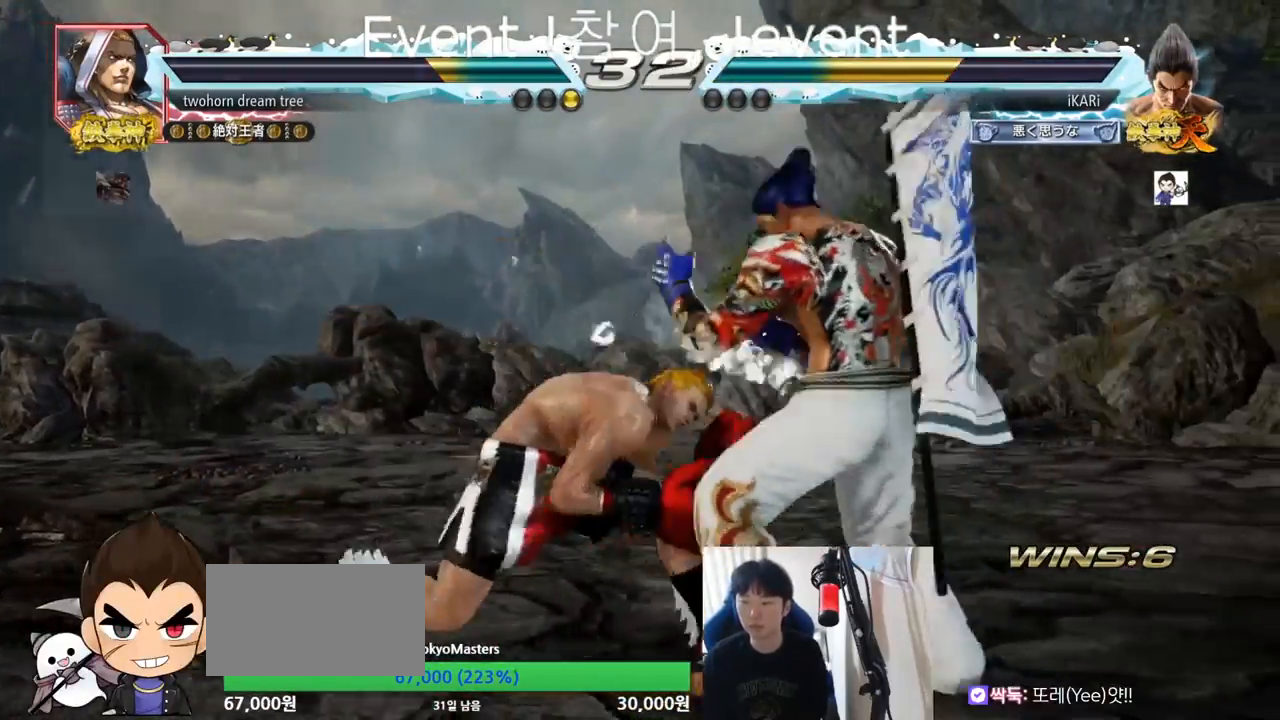
{"buttons": ["CIRCLE"], "left_stick": "center", "events": [[67, "R2", "up"], [134, "R1", "down"], [134, "TRIANGLE", "down"], [151, "R1", "up"], [184, "left_stick", "center"], [201, "TRIANGLE", "up"], [284, "CIRCLE", "down"]]}